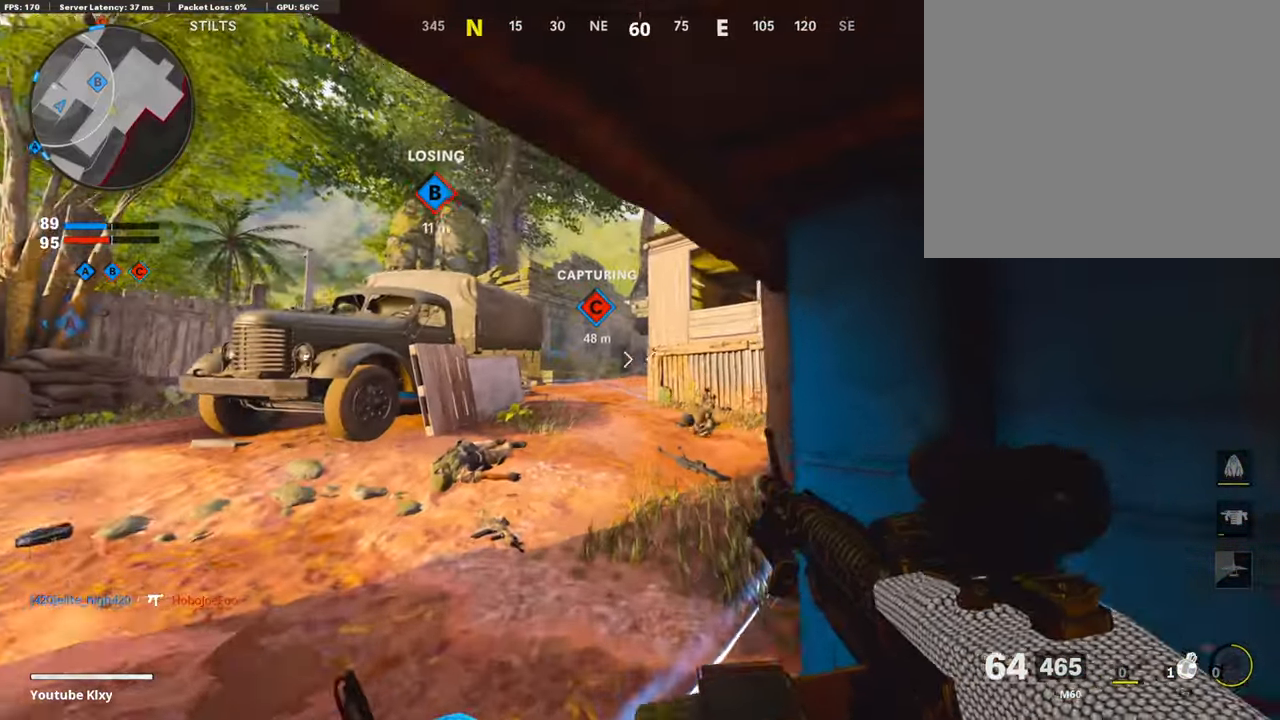
Gameplay with a controller (PlayStation layout); each line is a JSON object with the inputs held at the frame after it. "events" lists button and stick changes between this image and that frame as [ms after this image, input, new state], when the widget could be followed in between.
{"buttons": [], "left_stick": "up-right", "right_stick": "right", "events": [[84, "left_stick", "left"], [84, "right_stick", "center"], [100, "R2", "up"], [134, "left_stick", "down-left"], [252, "left_stick", "down-right"], [302, "left_stick", "right"], [386, "right_stick", "right"], [453, "left_stick", "up-right"]]}
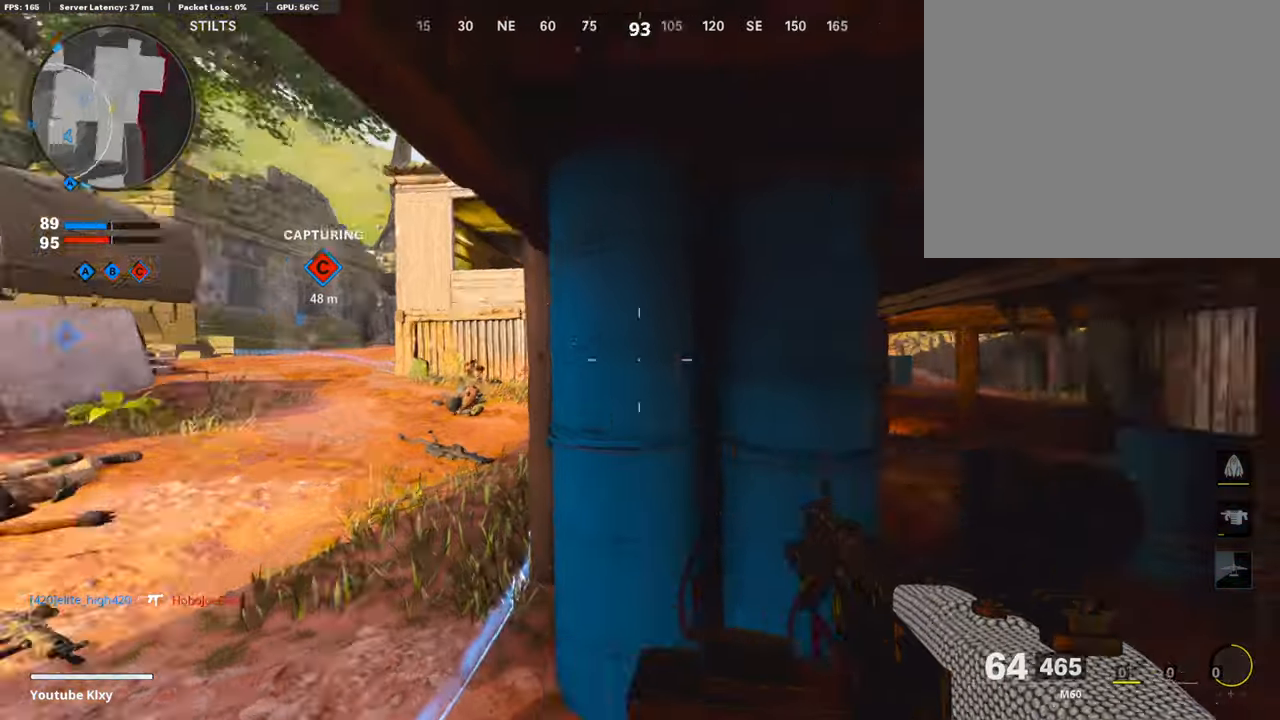
{"buttons": ["L3"], "left_stick": "up", "right_stick": "center", "events": [[67, "right_stick", "center"], [134, "L3", "down"], [184, "left_stick", "up"], [302, "L3", "up"], [386, "L3", "down"]]}
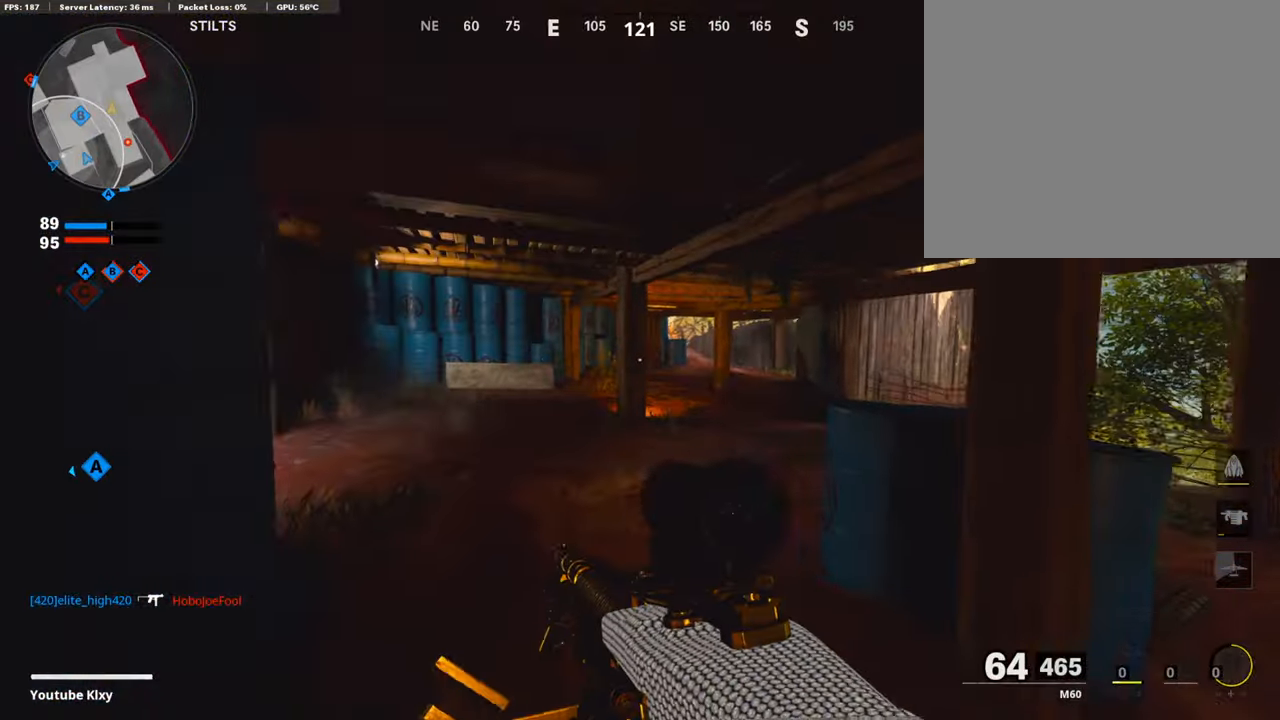
{"buttons": [], "left_stick": "up", "right_stick": "center", "events": [[118, "L3", "up"]]}
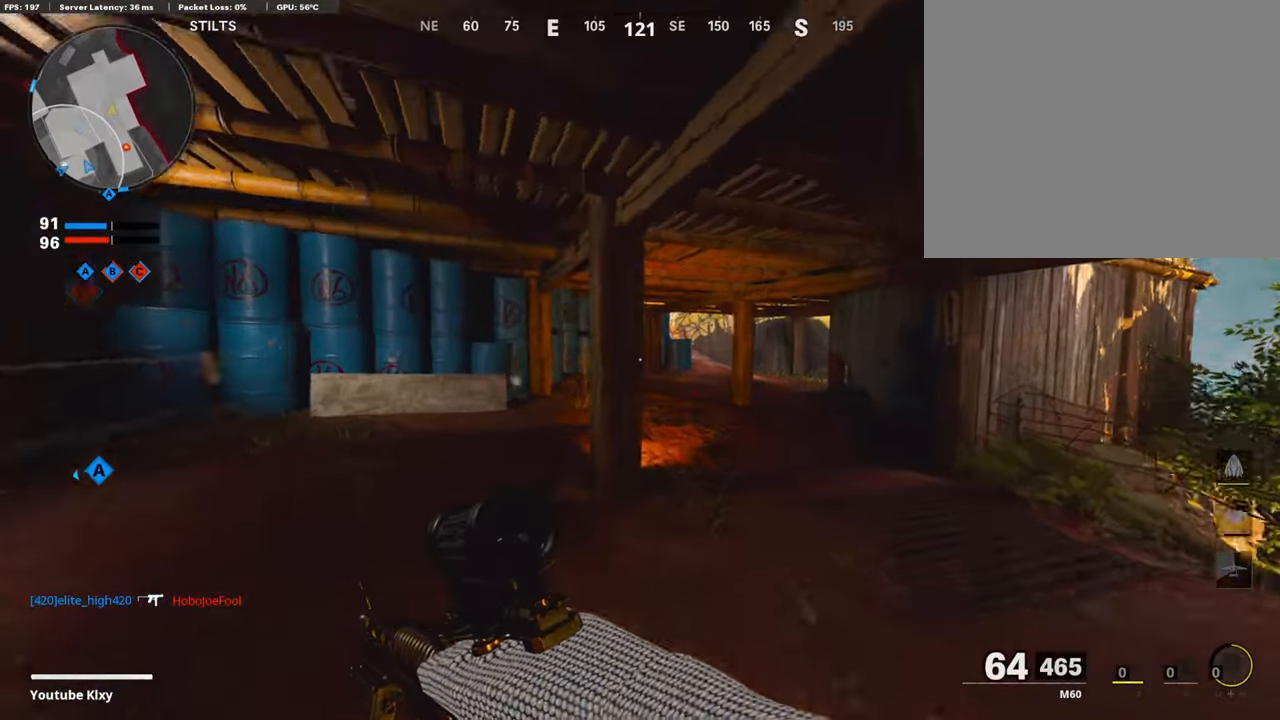
{"buttons": [], "left_stick": "up-right", "right_stick": "right", "events": [[34, "right_stick", "right"], [319, "R3", "down"], [336, "left_stick", "up-right"], [353, "right_stick", "center"], [471, "R3", "up"], [471, "right_stick", "right"]]}
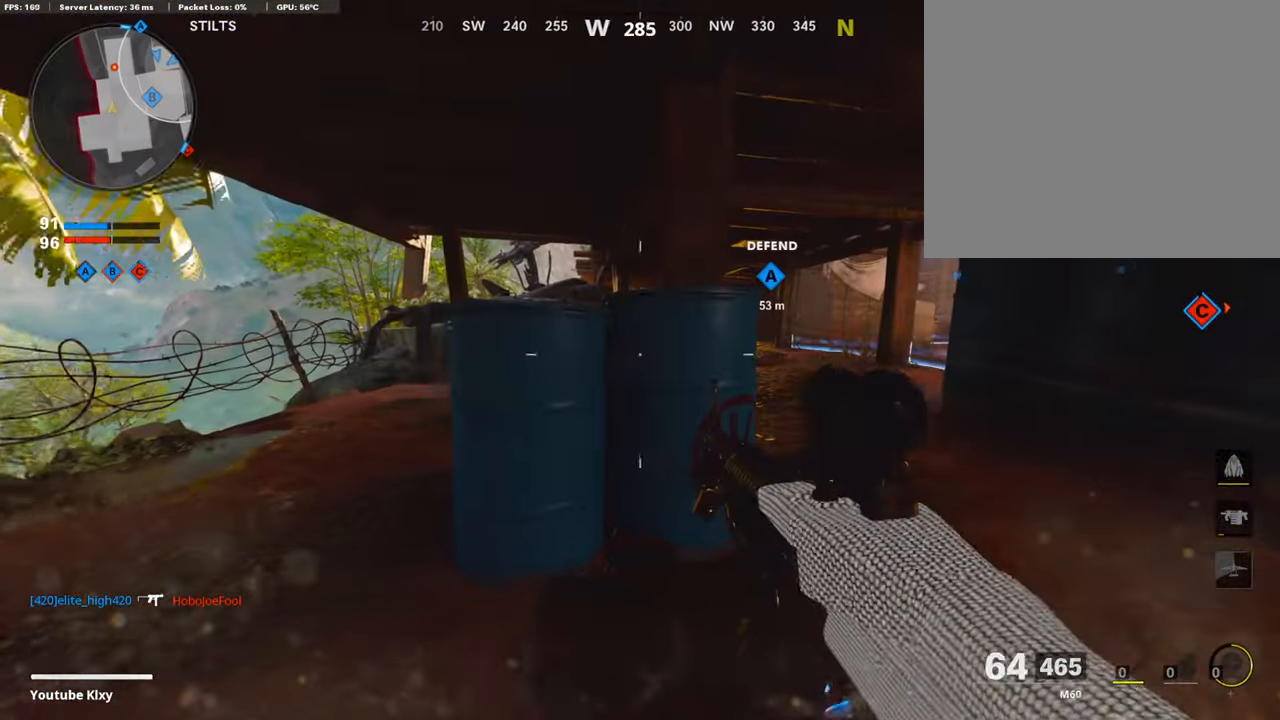
{"buttons": ["L1"], "left_stick": "right", "right_stick": "center", "events": [[84, "R3", "down"], [84, "right_stick", "center"], [202, "R3", "up"], [202, "left_stick", "up"], [219, "right_stick", "left"], [252, "L1", "down"], [303, "right_stick", "center"], [387, "left_stick", "right"]]}
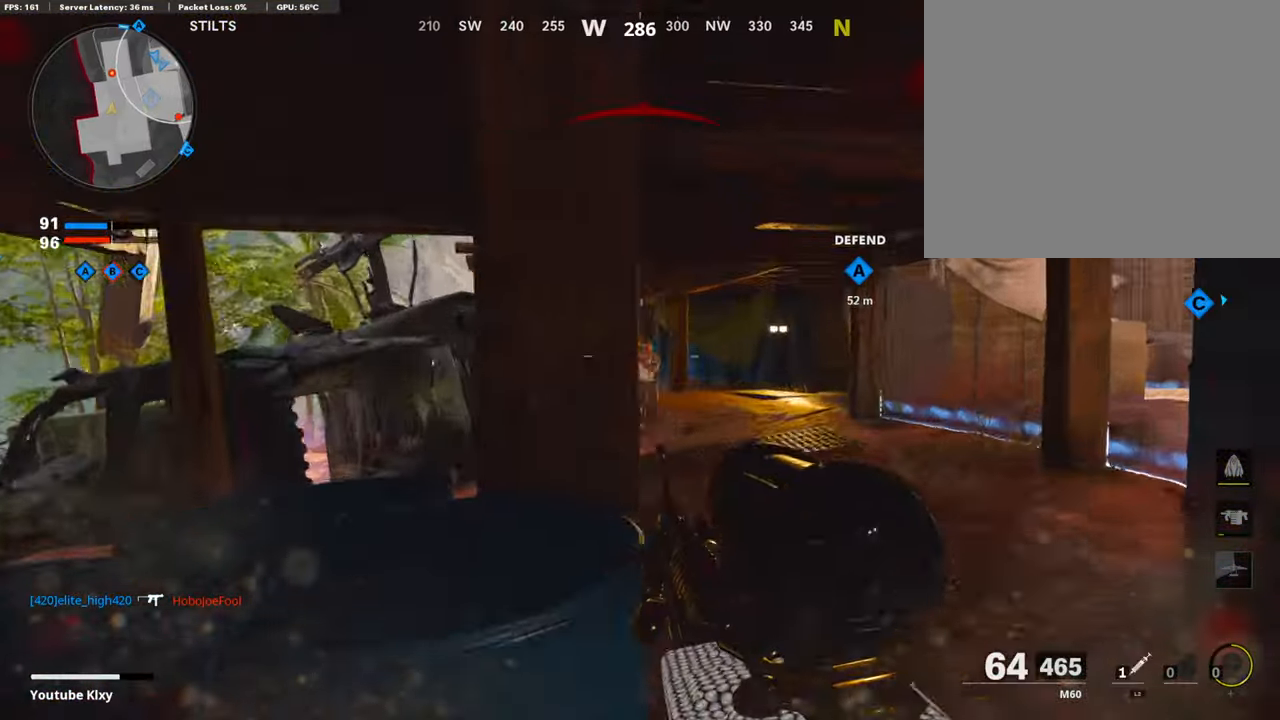
{"buttons": ["L1", "R1", "R3"], "left_stick": "right", "right_stick": "up", "events": [[17, "right_stick", "right"], [84, "R1", "down"], [84, "right_stick", "center"], [135, "right_stick", "left"], [185, "right_stick", "down-left"], [336, "R3", "down"], [336, "right_stick", "center"], [370, "left_stick", "center"], [454, "right_stick", "up"], [504, "left_stick", "right"]]}
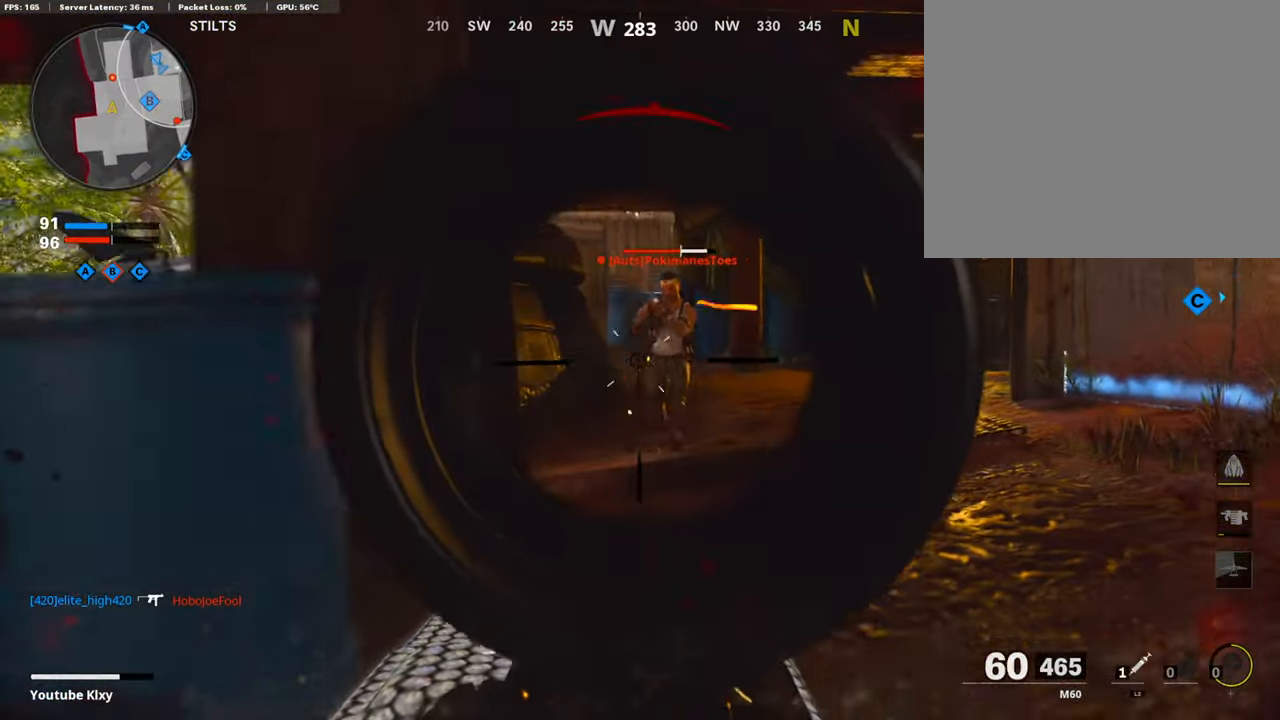
{"buttons": ["L3"], "left_stick": "up-left", "right_stick": "left", "events": [[218, "left_stick", "center"], [386, "R3", "up"], [403, "L1", "up"], [403, "R1", "up"], [403, "right_stick", "left"], [470, "left_stick", "up-left"], [504, "L3", "down"]]}
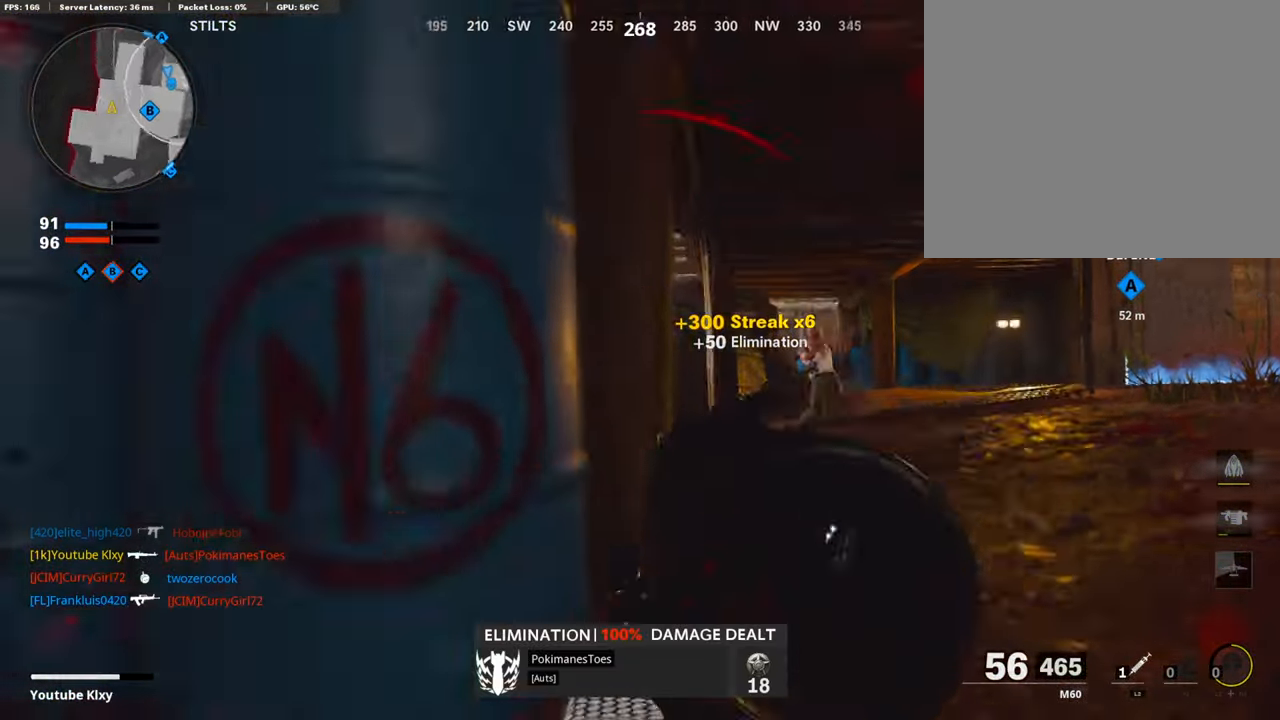
{"buttons": [], "left_stick": "up-left", "right_stick": "left", "events": [[67, "L2", "down"], [118, "left_stick", "up"], [134, "L3", "up"], [218, "L2", "up"], [285, "right_stick", "center"], [336, "left_stick", "left"], [403, "right_stick", "left"], [487, "left_stick", "up-left"]]}
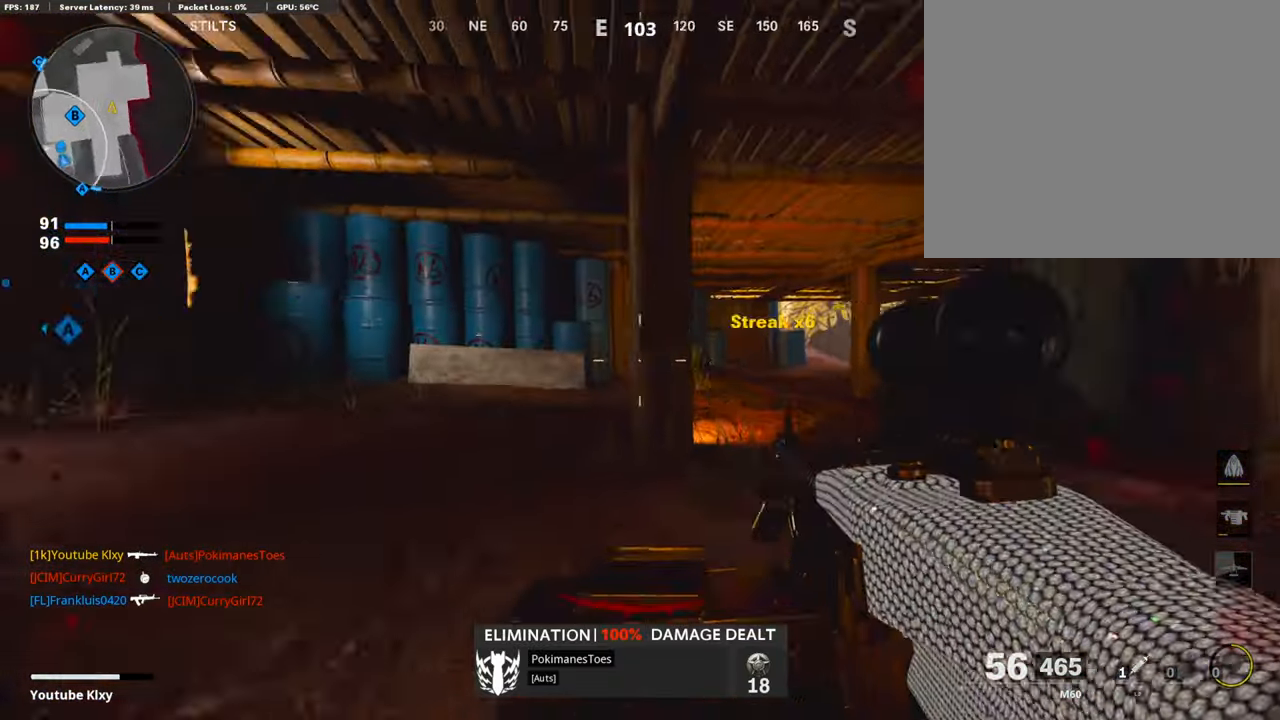
{"buttons": ["L3"], "left_stick": "up-left", "right_stick": "right", "events": [[34, "L3", "down"], [34, "right_stick", "center"], [84, "right_stick", "right"], [218, "right_stick", "center"], [370, "right_stick", "right"]]}
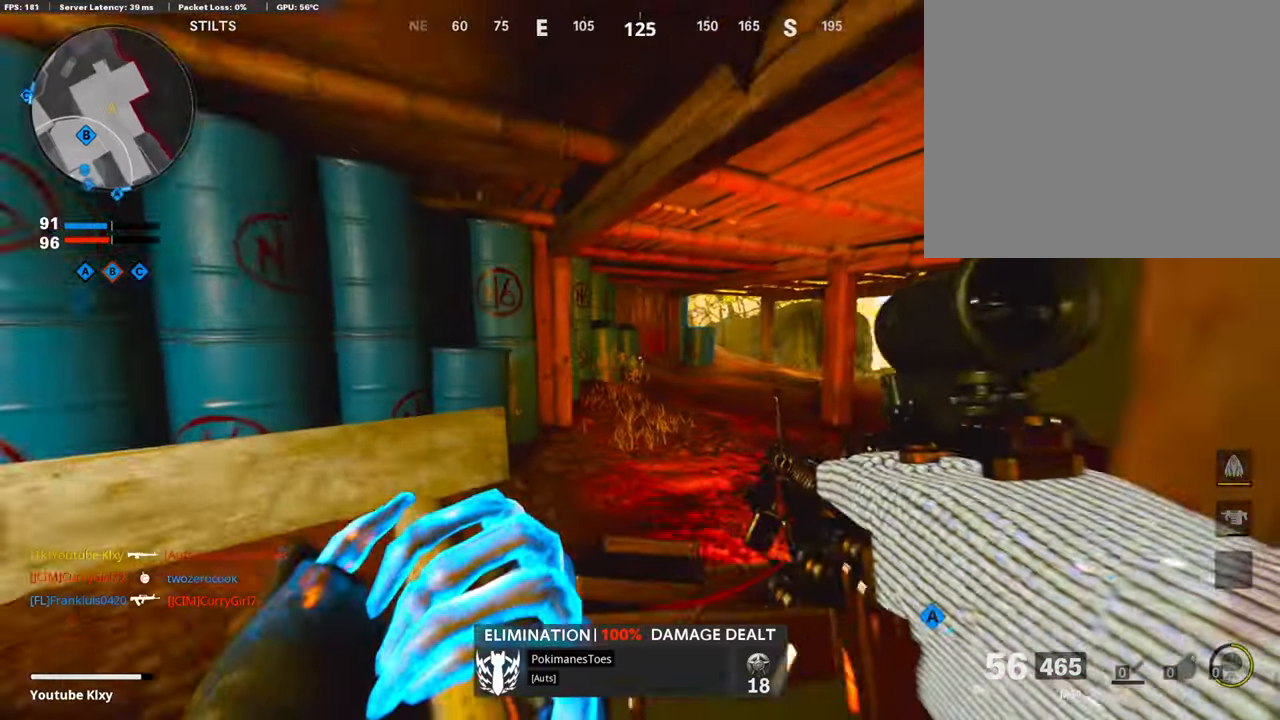
{"buttons": ["L3"], "left_stick": "up-right", "right_stick": "center", "events": [[50, "L3", "up"], [134, "left_stick", "left"], [285, "right_stick", "center"], [319, "left_stick", "up-right"], [403, "L3", "down"]]}
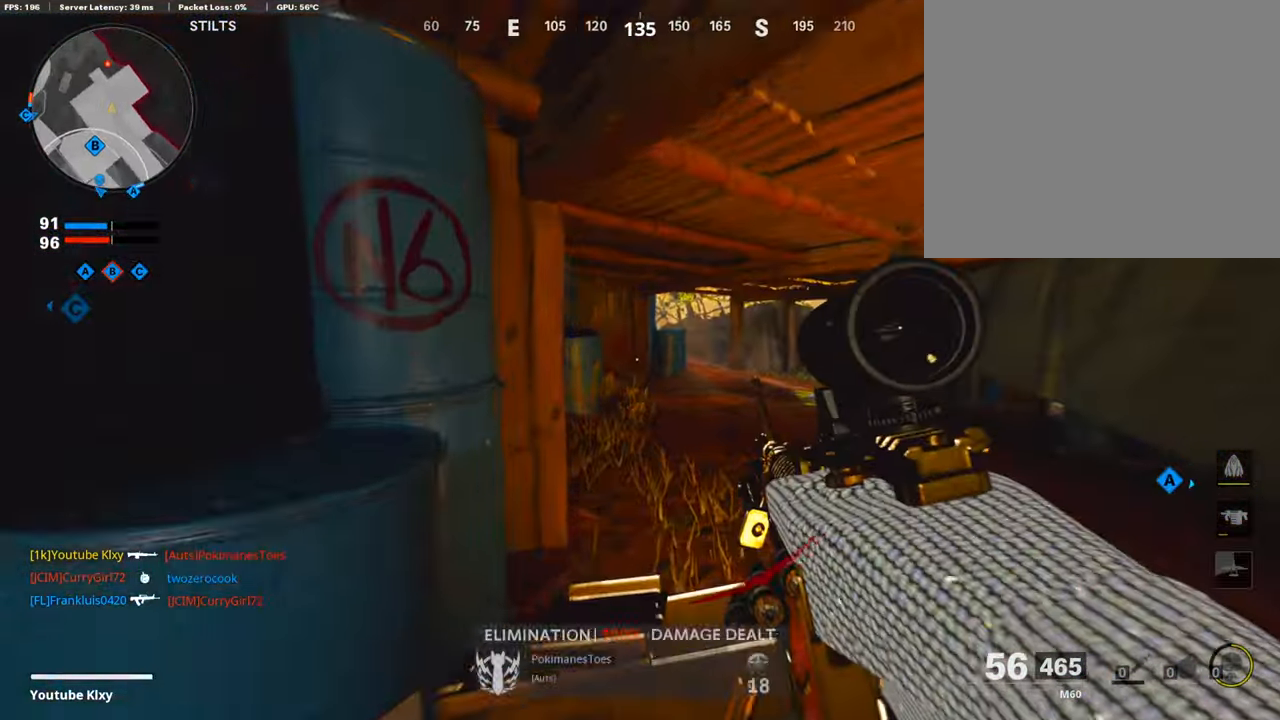
{"buttons": [], "left_stick": "up-right", "right_stick": "center", "events": [[67, "L3", "up"]]}
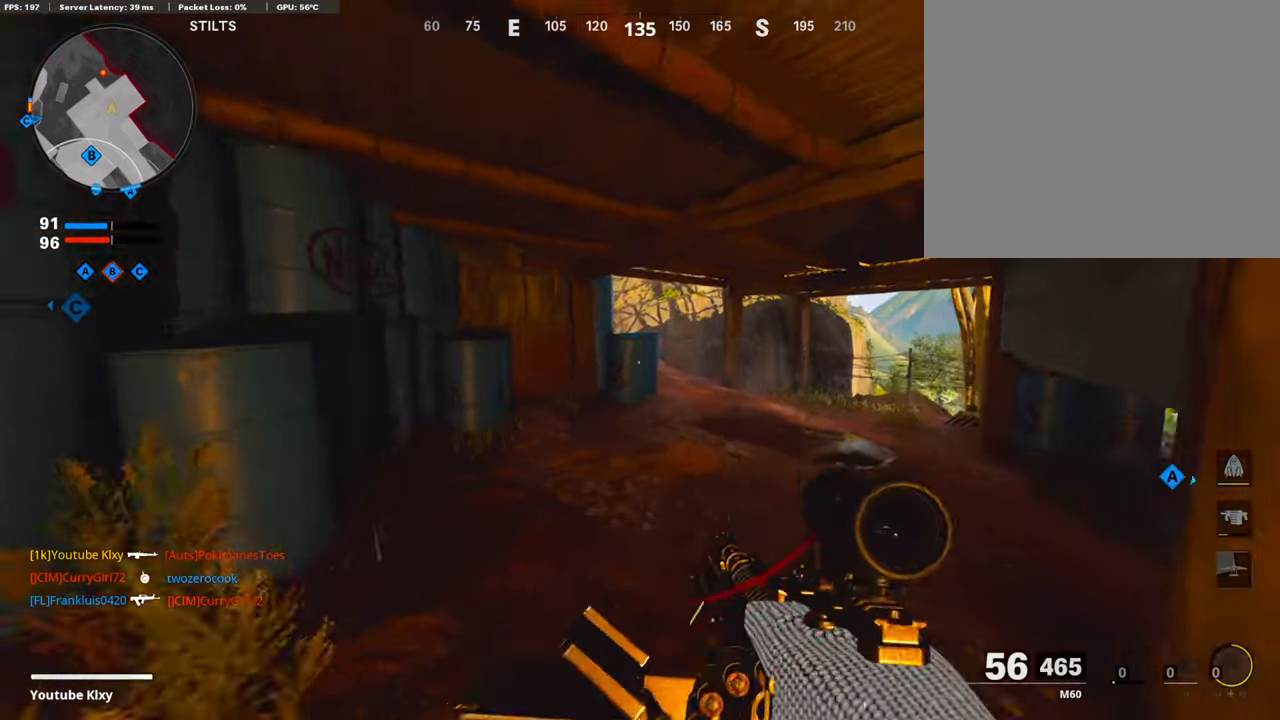
{"buttons": ["L3"], "left_stick": "up", "right_stick": "up-left", "events": [[134, "R3", "down"], [302, "R3", "up"], [302, "right_stick", "up-left"], [336, "left_stick", "up"], [403, "L3", "down"], [403, "R3", "down"], [504, "R3", "up"]]}
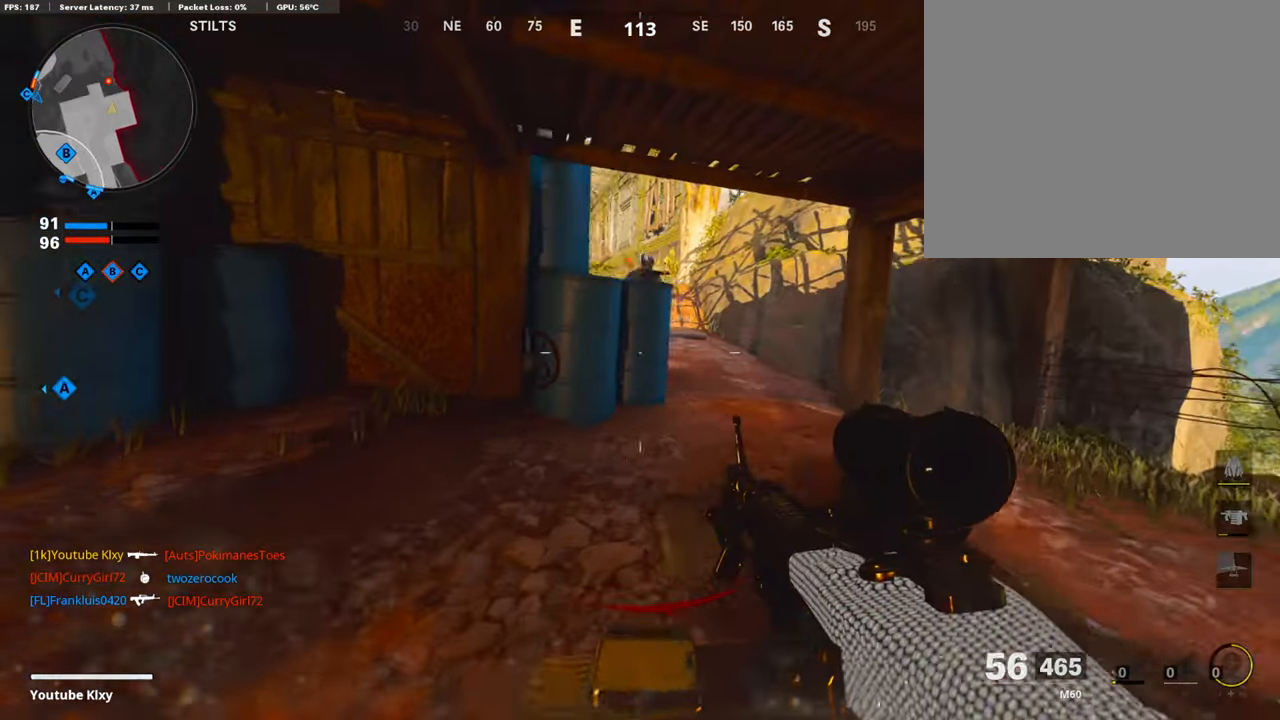
{"buttons": ["L1", "R1"], "left_stick": "down-left", "right_stick": "down", "events": [[16, "L3", "up"], [50, "L1", "down"], [67, "right_stick", "center"], [151, "left_stick", "left"], [151, "right_stick", "up"], [285, "R1", "down"], [319, "left_stick", "down-left"], [369, "right_stick", "right"], [470, "right_stick", "down"]]}
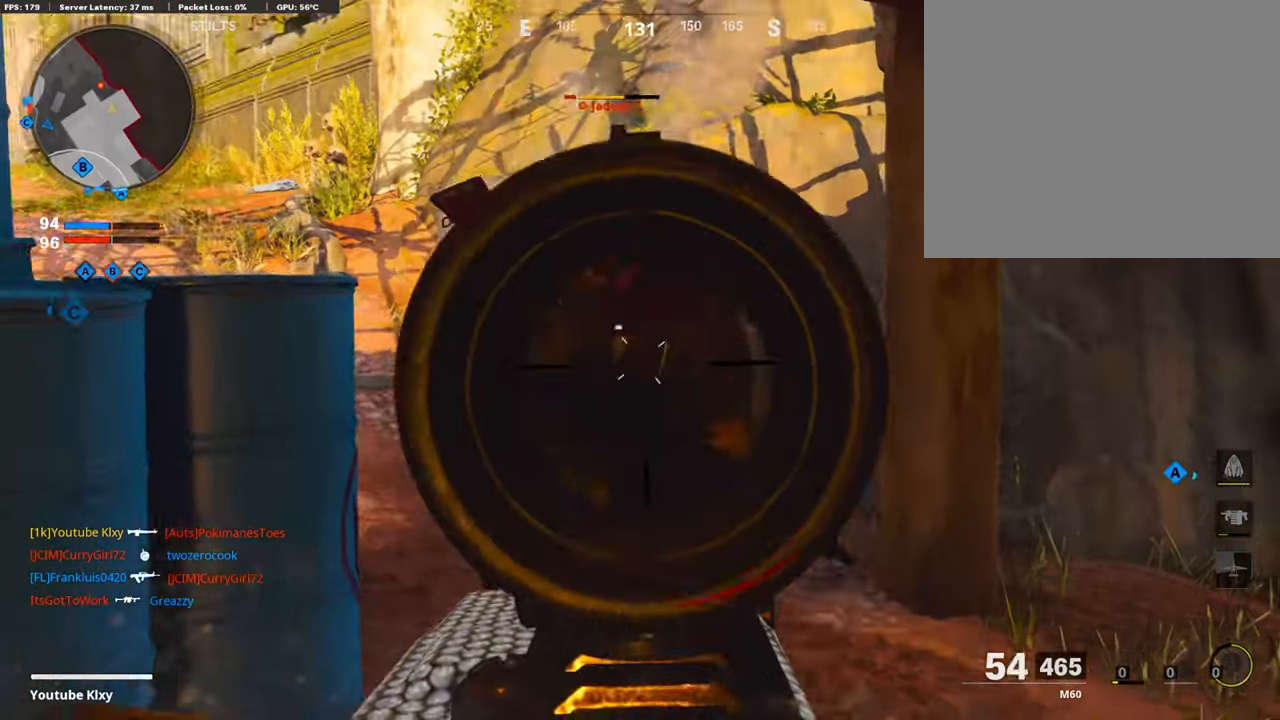
{"buttons": ["L3"], "left_stick": "up-right", "right_stick": "center", "events": [[33, "right_stick", "down-right"], [84, "L1", "up"], [184, "right_stick", "center"], [285, "right_stick", "up-left"], [319, "R1", "up"], [319, "left_stick", "up-right"], [420, "L3", "down"], [436, "right_stick", "center"]]}
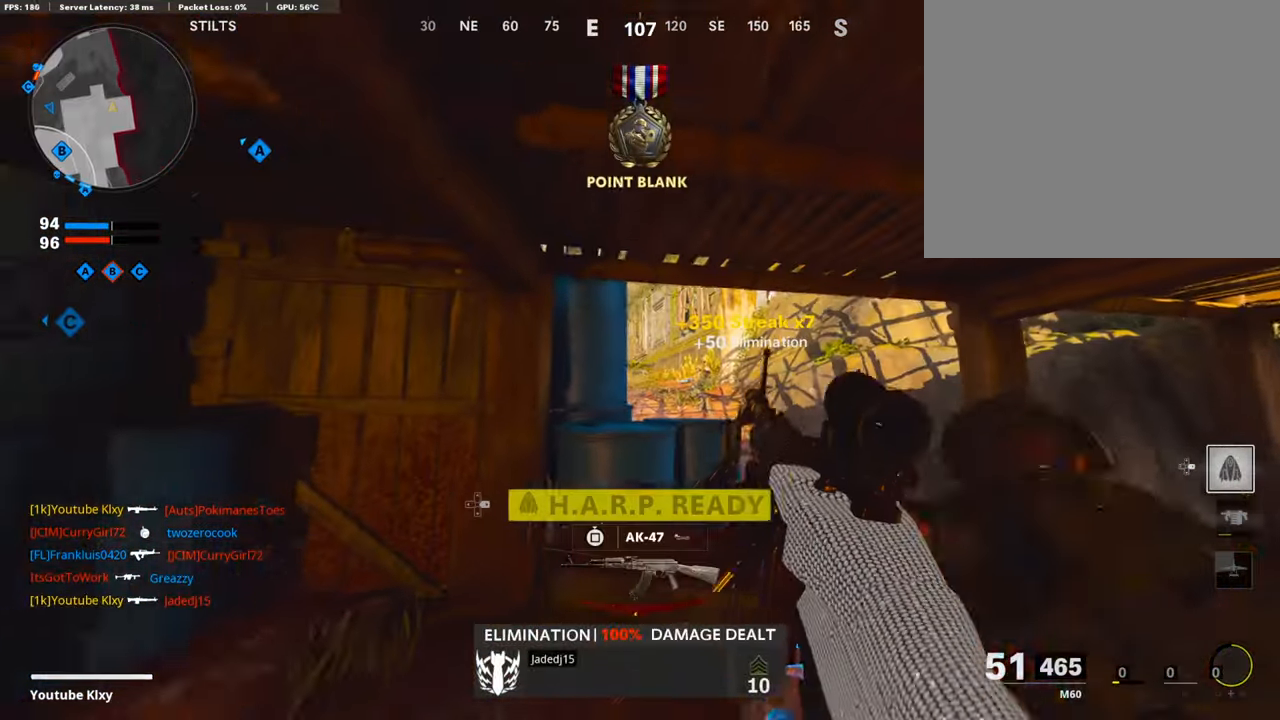
{"buttons": ["L1"], "left_stick": "right", "right_stick": "up-left", "events": [[50, "right_stick", "left"], [100, "L1", "down"], [100, "L3", "up"], [117, "left_stick", "right"], [168, "right_stick", "center"], [319, "right_stick", "left"], [403, "right_stick", "center"], [503, "right_stick", "up-left"]]}
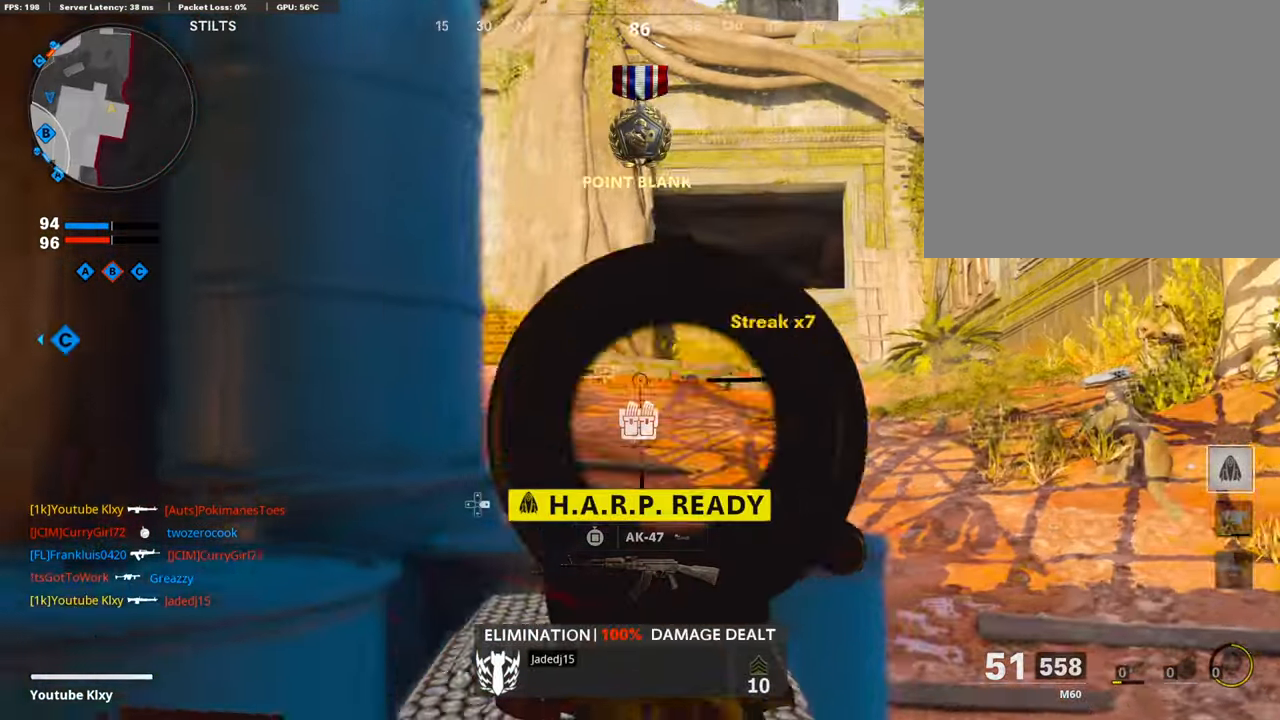
{"buttons": ["L1"], "left_stick": "left", "right_stick": "center", "events": [[219, "right_stick", "left"], [437, "right_stick", "center"], [504, "left_stick", "left"]]}
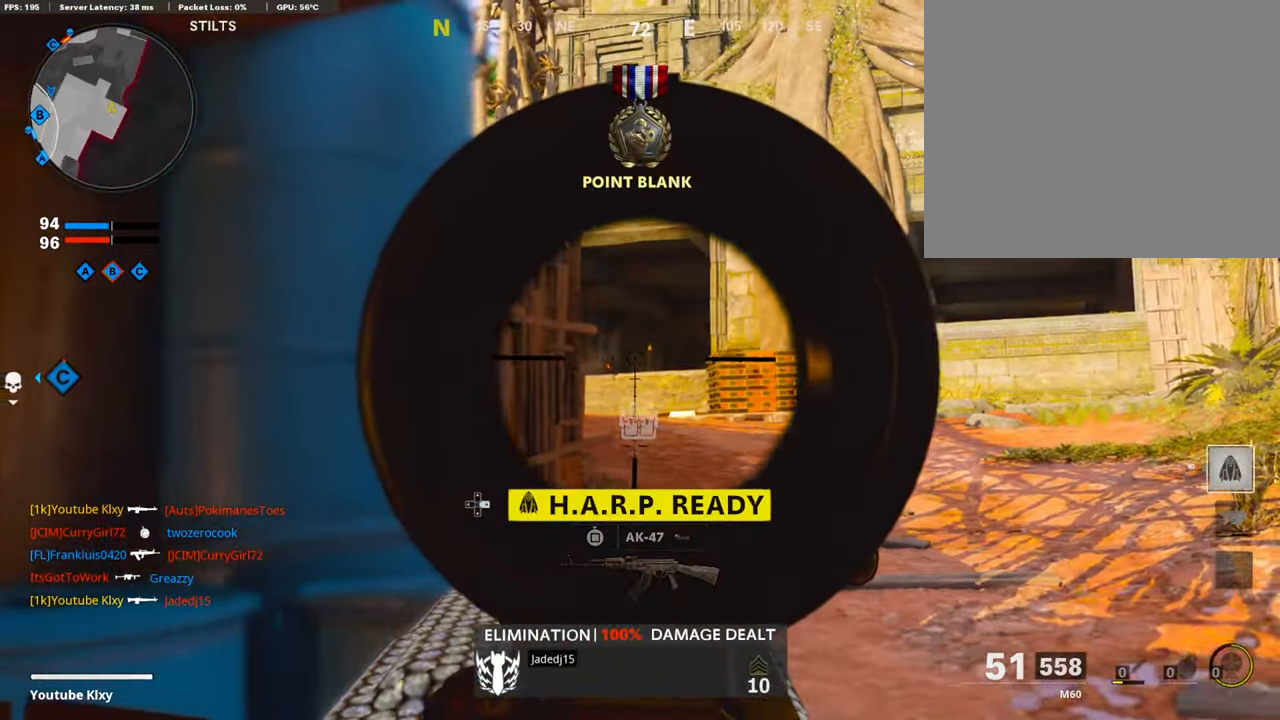
{"buttons": ["L1"], "left_stick": "up-right", "right_stick": "center", "events": [[67, "right_stick", "right"], [303, "right_stick", "center"], [403, "left_stick", "up-right"]]}
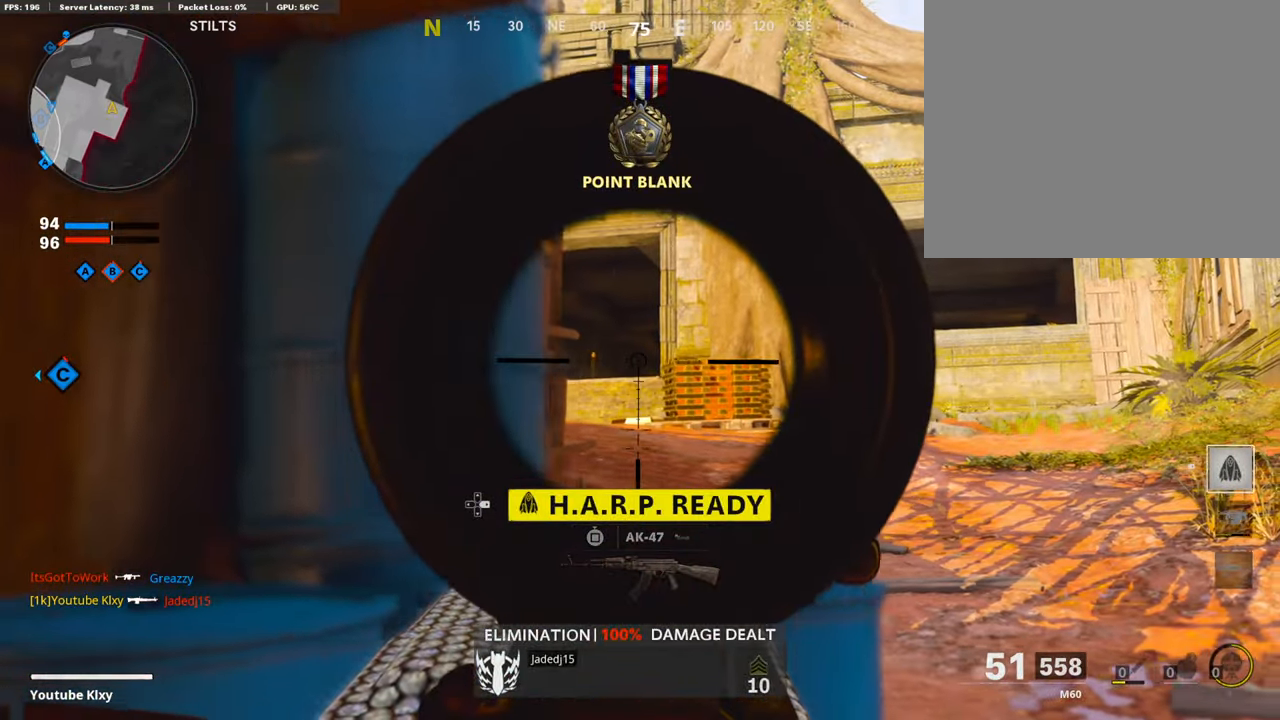
{"buttons": ["L1"], "left_stick": "center", "right_stick": "center", "events": [[437, "left_stick", "center"]]}
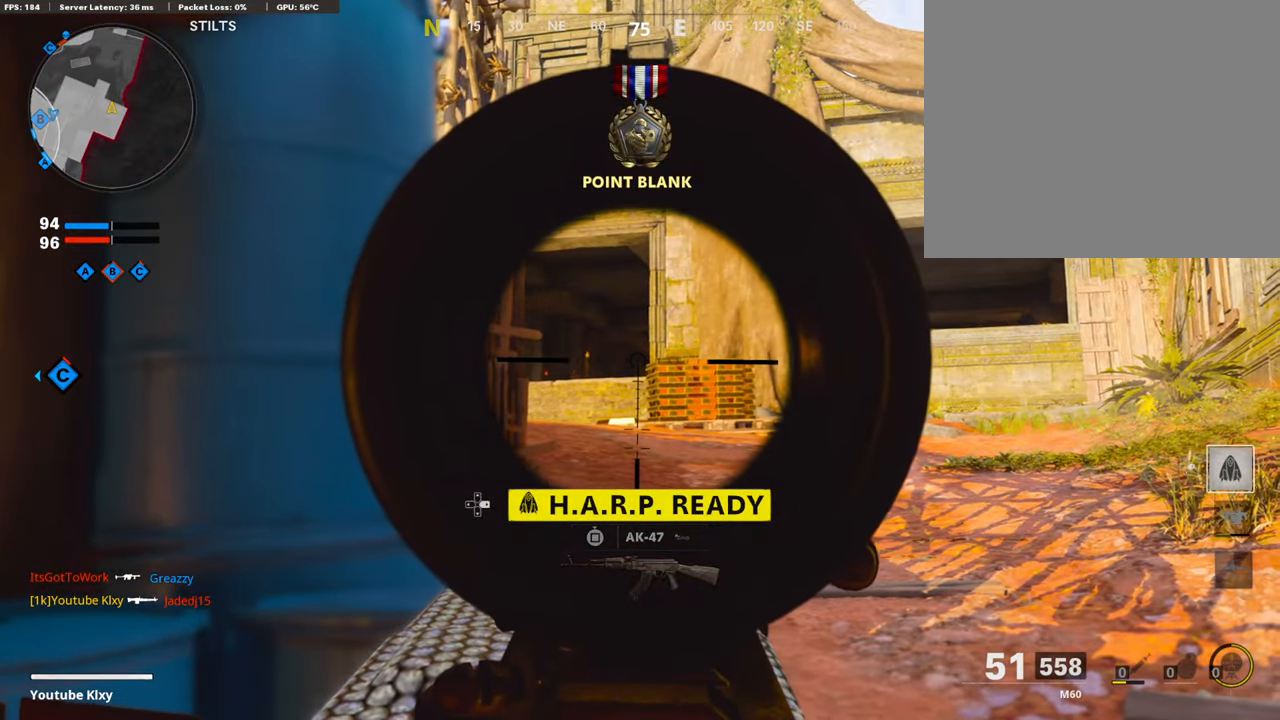
{"buttons": ["L1"], "left_stick": "left", "right_stick": "center", "events": [[269, "left_stick", "left"]]}
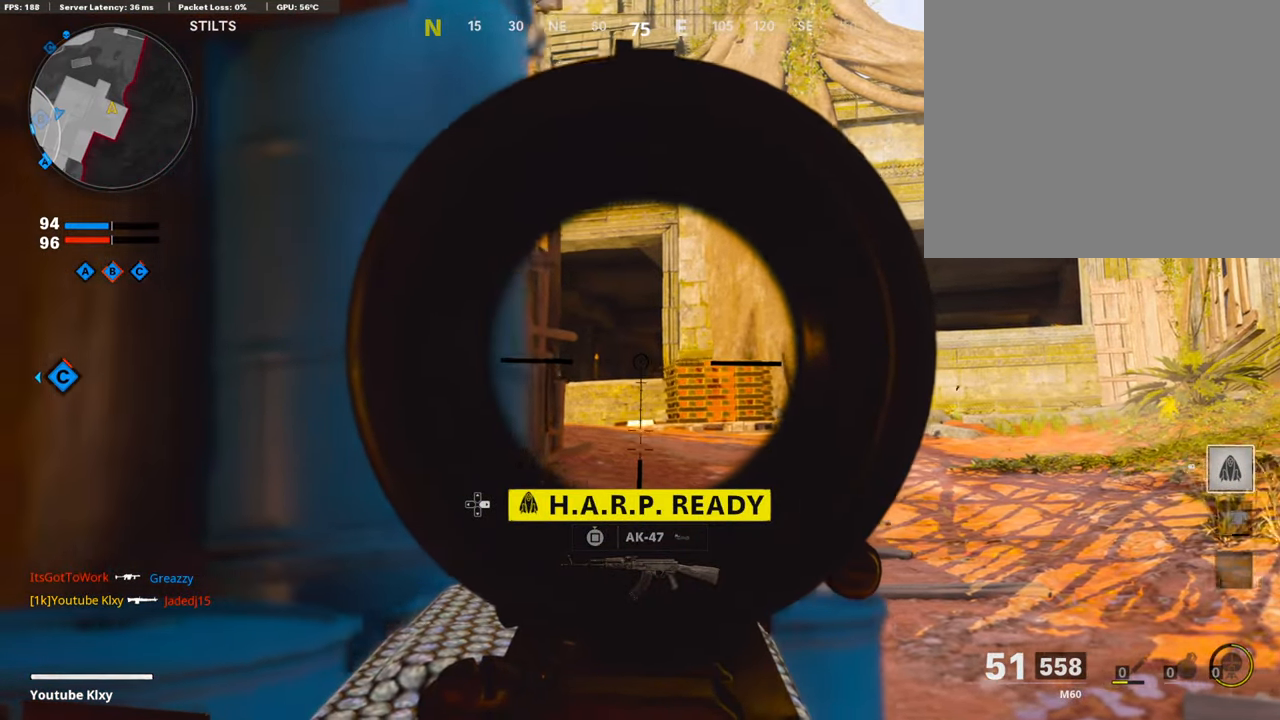
{"buttons": ["L1"], "left_stick": "right", "right_stick": "right", "events": [[50, "right_stick", "left"], [84, "left_stick", "right"], [235, "right_stick", "center"], [420, "right_stick", "right"]]}
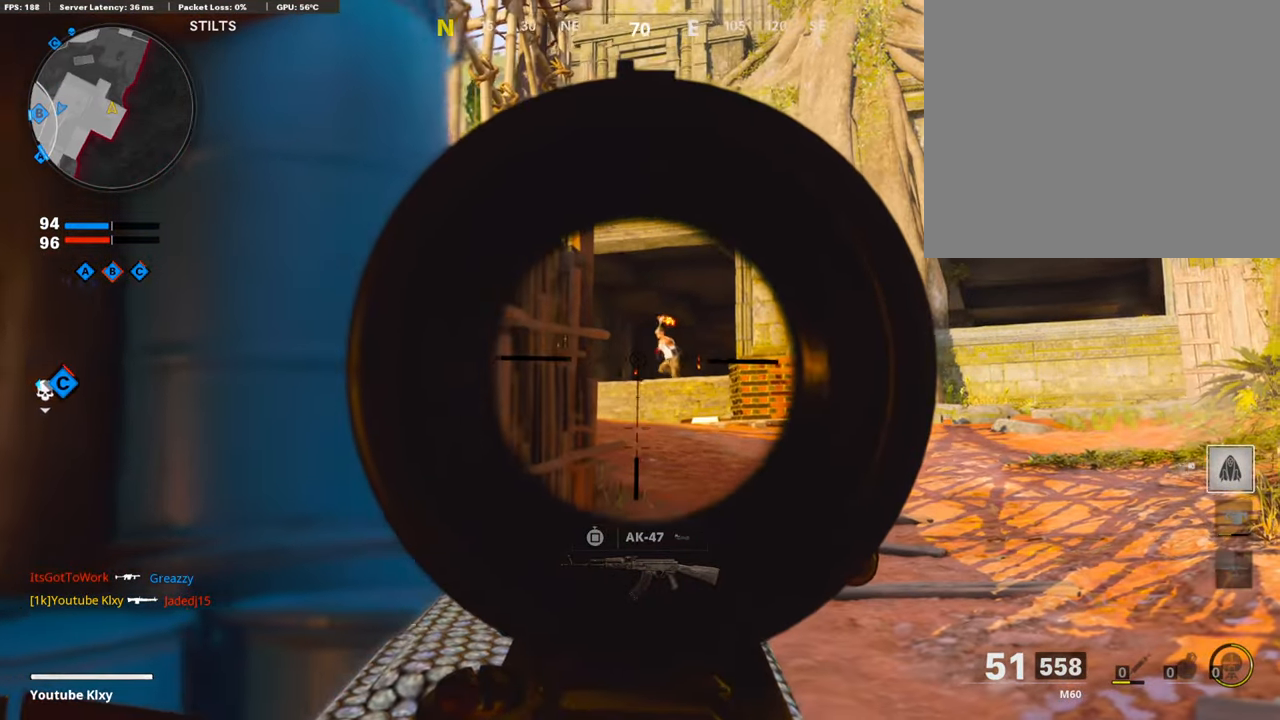
{"buttons": ["L1", "R1"], "left_stick": "right", "right_stick": "center", "events": [[17, "left_stick", "center"], [17, "right_stick", "up-right"], [34, "R1", "down"], [67, "left_stick", "left"], [185, "right_stick", "center"], [218, "left_stick", "right"], [235, "right_stick", "left"], [469, "right_stick", "center"]]}
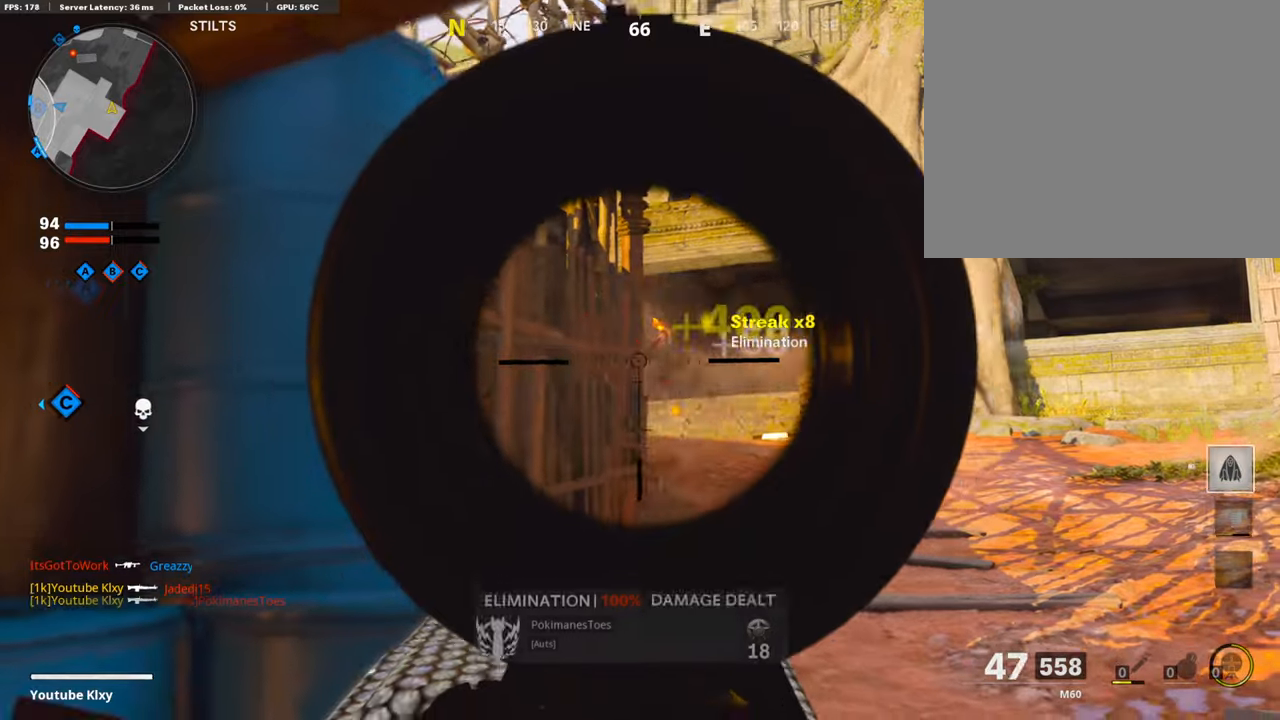
{"buttons": ["L1"], "left_stick": "left", "right_stick": "right", "events": [[269, "R1", "up"], [285, "left_stick", "left"], [285, "right_stick", "down-right"], [420, "right_stick", "center"], [487, "right_stick", "right"]]}
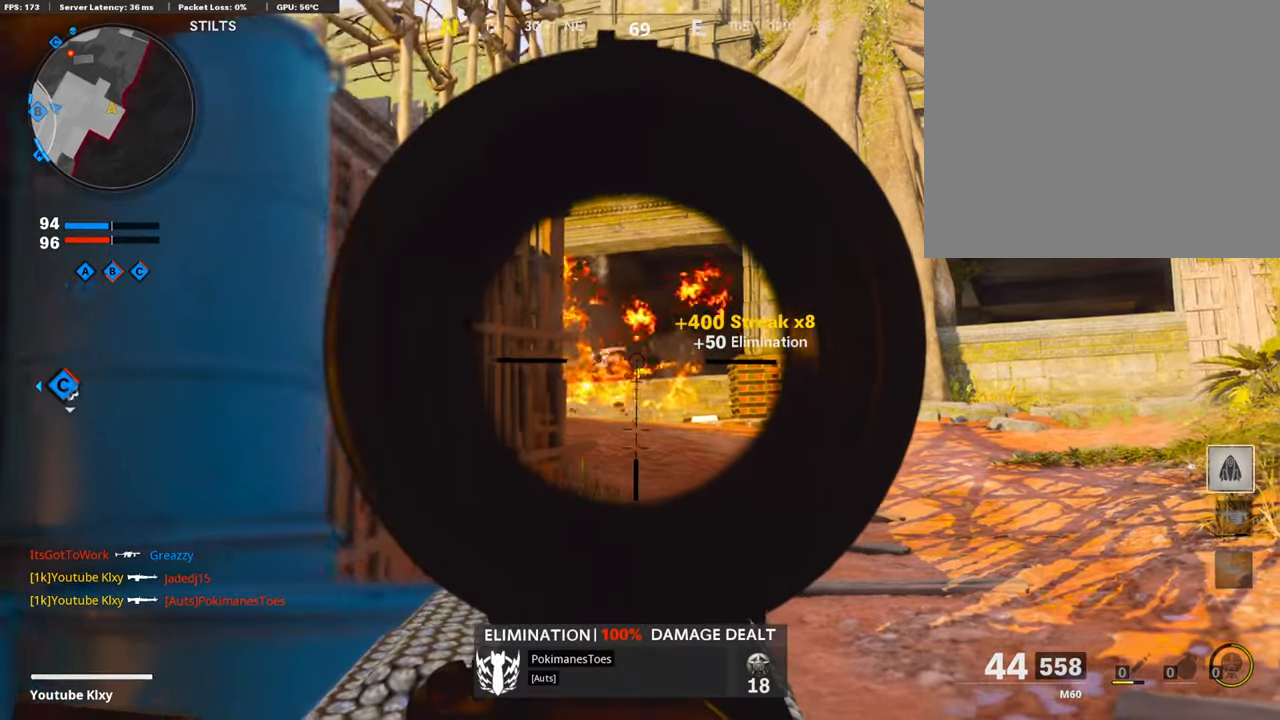
{"buttons": ["L1"], "left_stick": "right", "right_stick": "center", "events": [[101, "right_stick", "center"], [252, "left_stick", "right"]]}
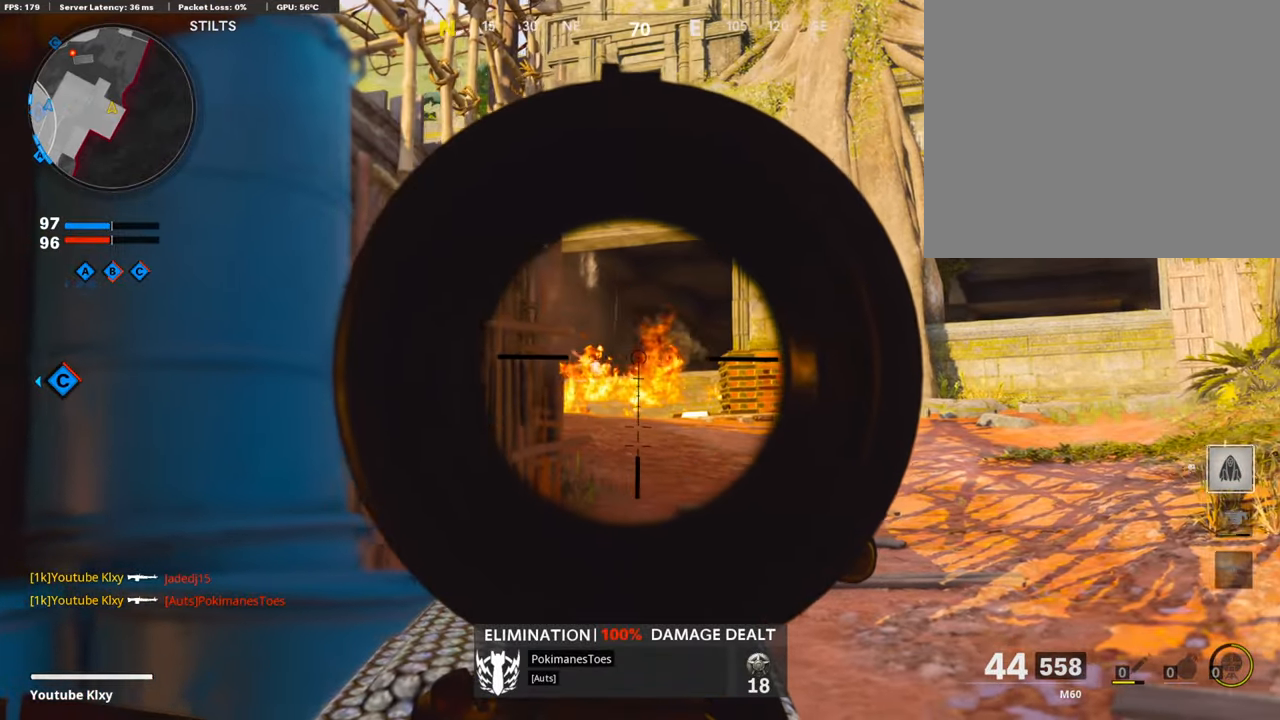
{"buttons": ["L1"], "left_stick": "left", "right_stick": "down-right", "events": [[134, "left_stick", "left"], [336, "right_stick", "down-right"]]}
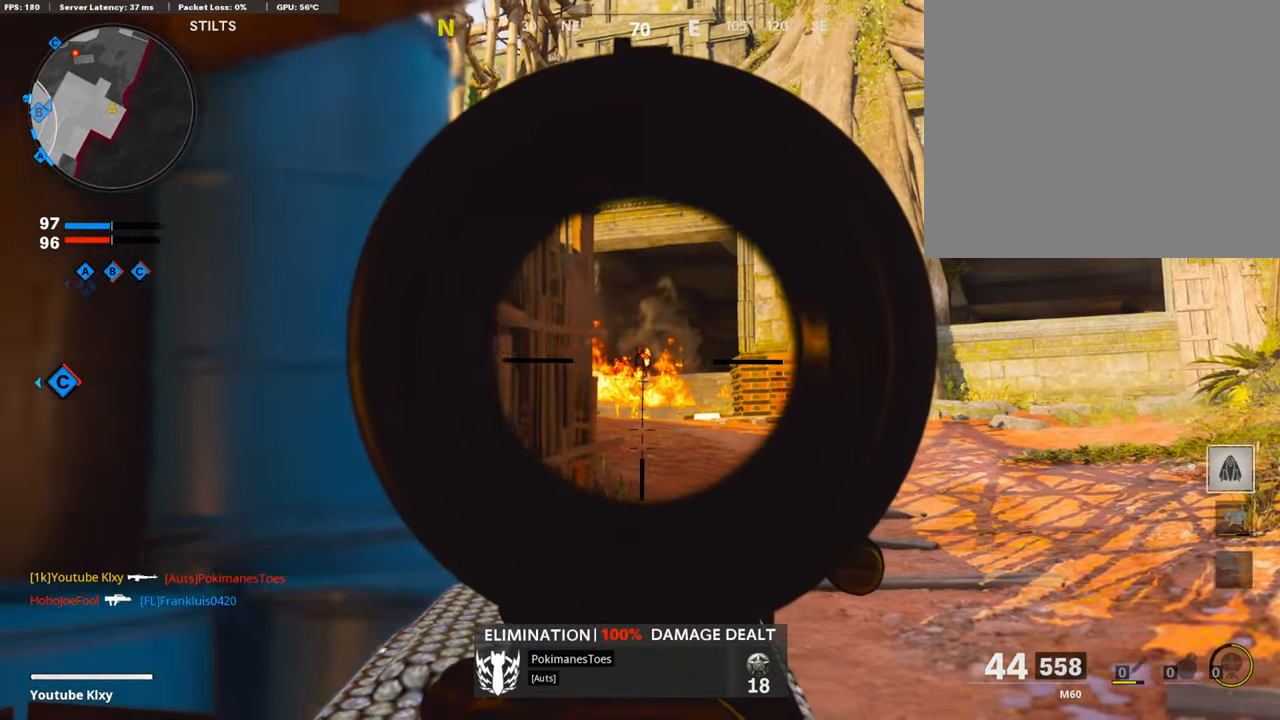
{"buttons": ["L3"], "left_stick": "up-left", "right_stick": "center", "events": [[17, "right_stick", "center"], [67, "L1", "up"], [168, "SQUARE", "down"], [235, "SQUARE", "up"], [252, "right_stick", "left"], [269, "left_stick", "up-left"], [386, "L3", "down"], [470, "right_stick", "center"]]}
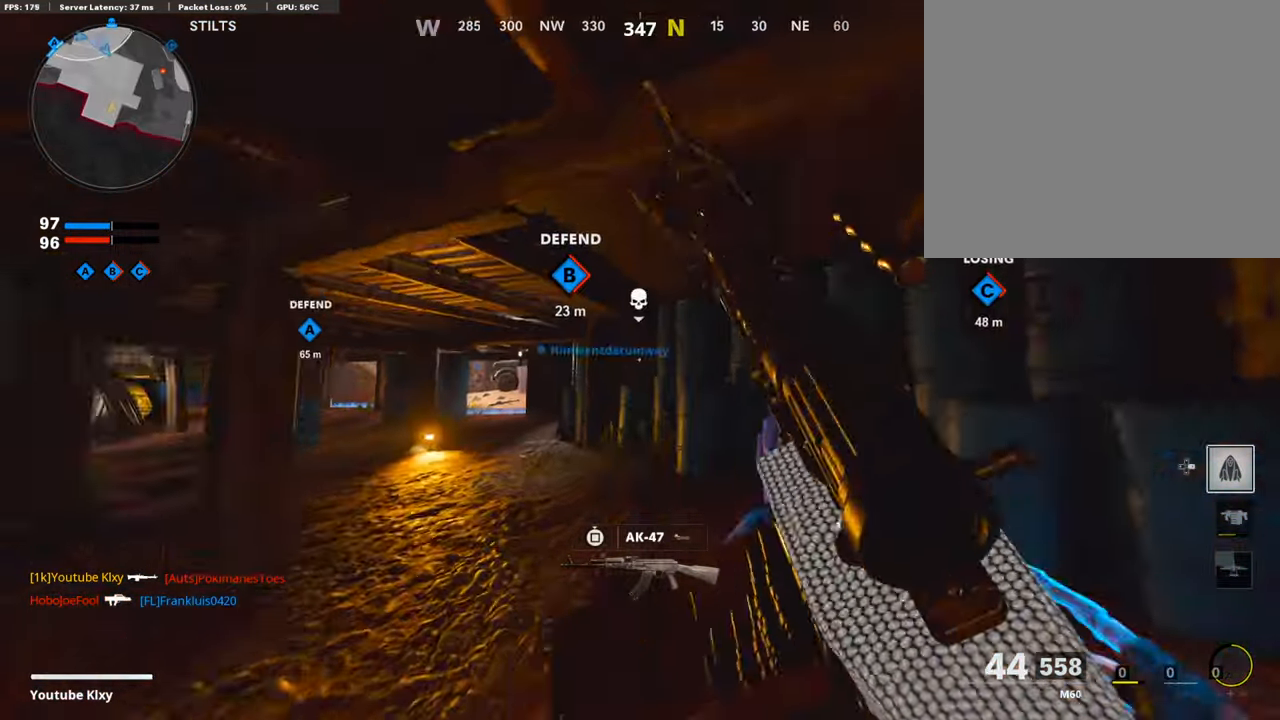
{"buttons": [], "left_stick": "up-left", "right_stick": "center", "events": [[268, "L3", "up"]]}
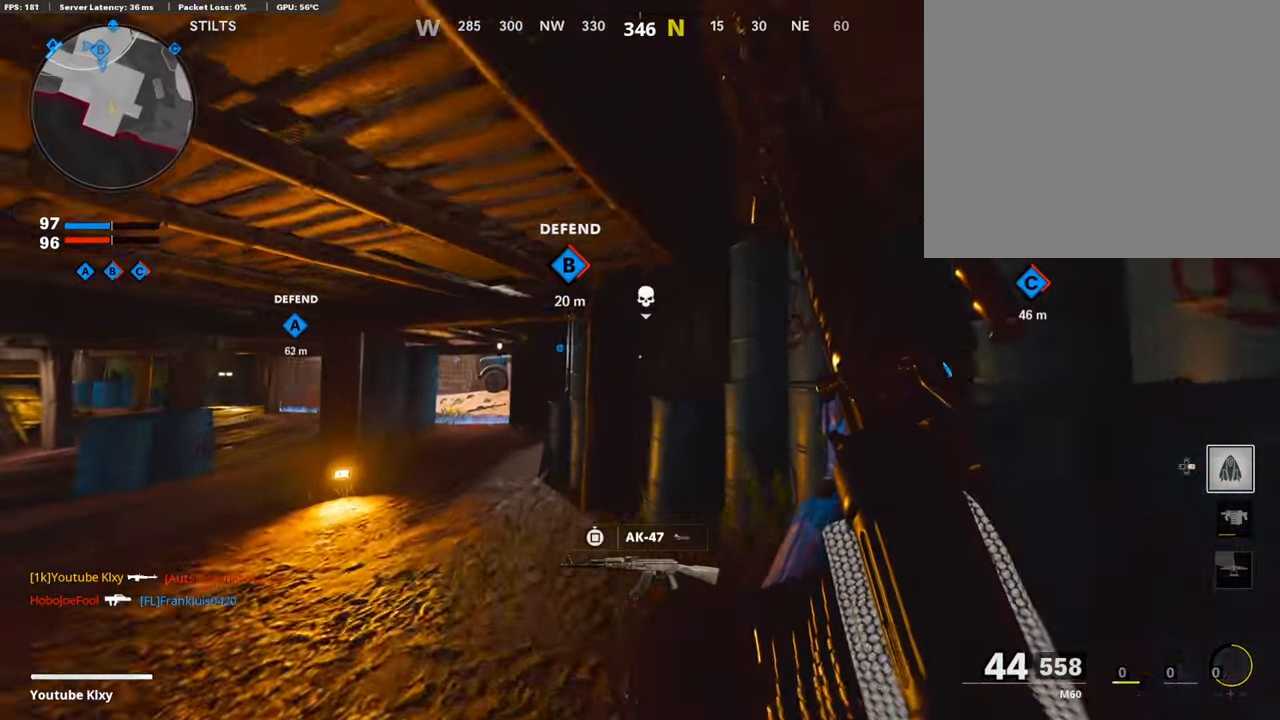
{"buttons": [], "left_stick": "up-left", "right_stick": "center", "events": [[252, "right_stick", "down"], [302, "right_stick", "center"], [420, "TRIANGLE", "down"], [487, "TRIANGLE", "up"]]}
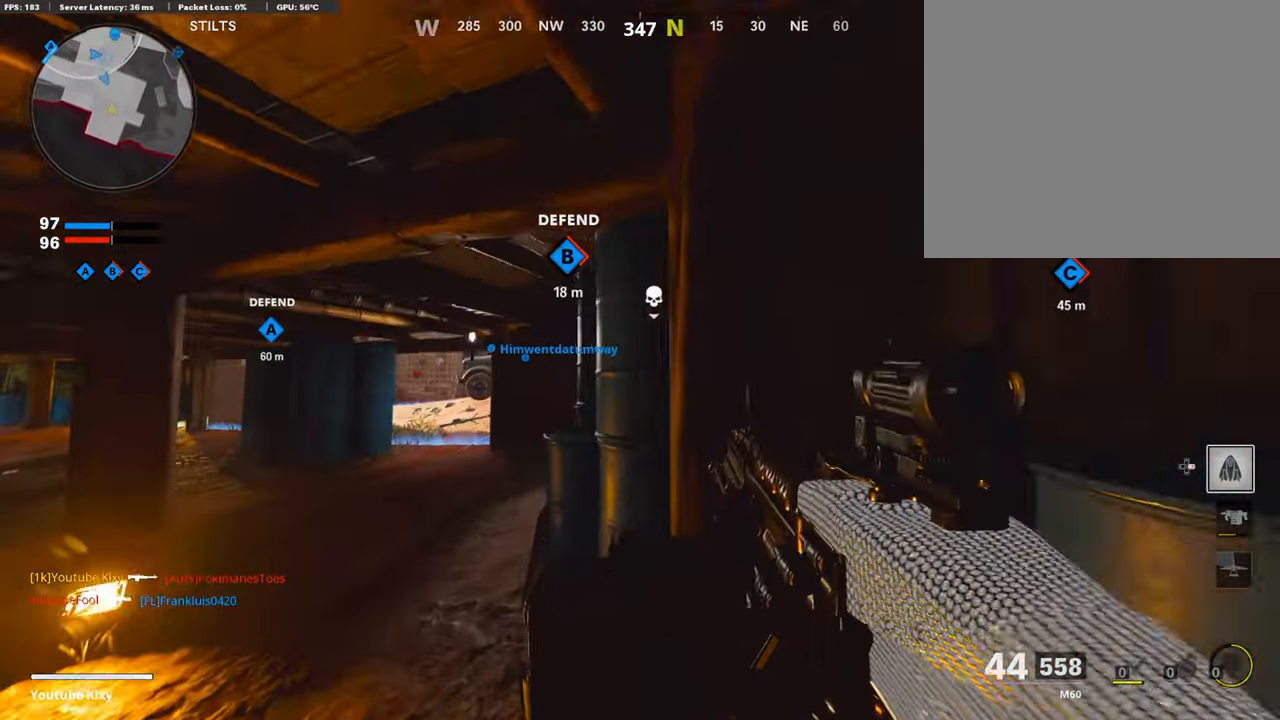
{"buttons": [], "left_stick": "down-left", "right_stick": "right", "events": [[16, "TRIANGLE", "down"], [67, "TRIANGLE", "up"], [151, "L3", "down"], [235, "right_stick", "down-right"], [252, "L3", "up"], [285, "right_stick", "right"], [336, "left_stick", "center"], [403, "left_stick", "down-left"]]}
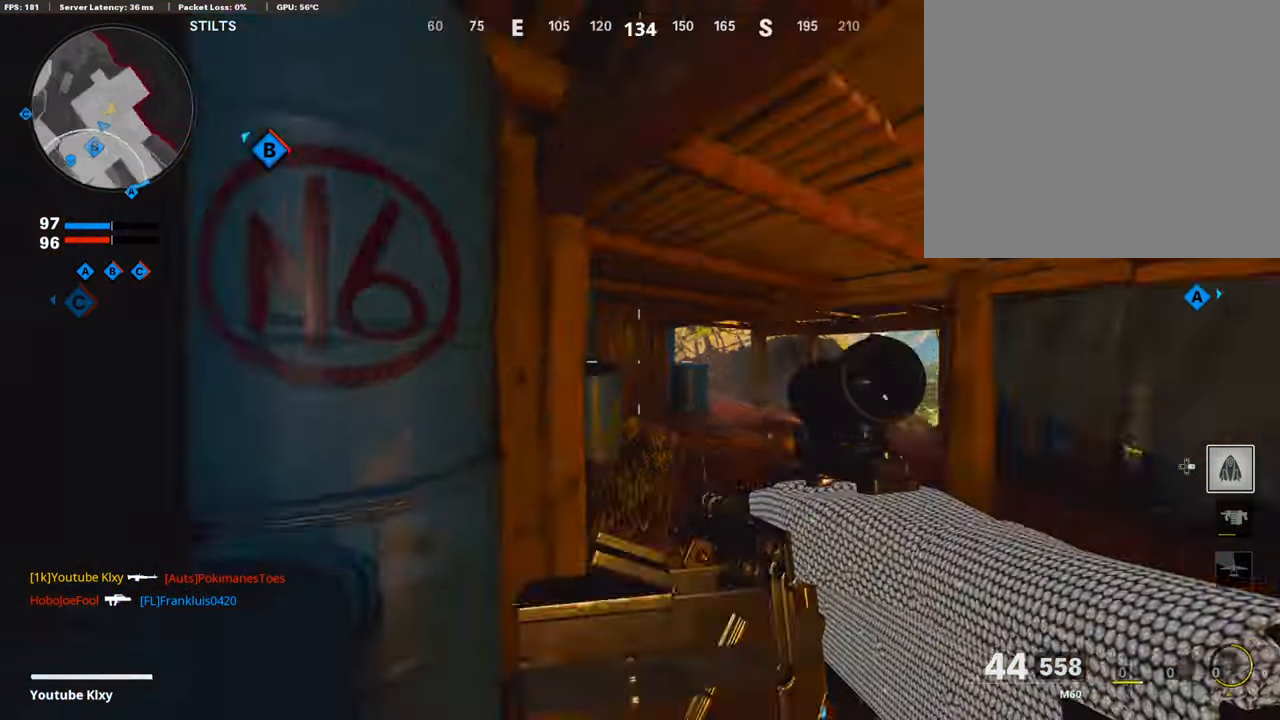
{"buttons": ["L1", "R3"], "left_stick": "right", "right_stick": "center", "events": [[34, "right_stick", "center"], [135, "L1", "down"], [152, "left_stick", "right"], [252, "right_stick", "right"], [320, "right_stick", "center"], [370, "R3", "down"]]}
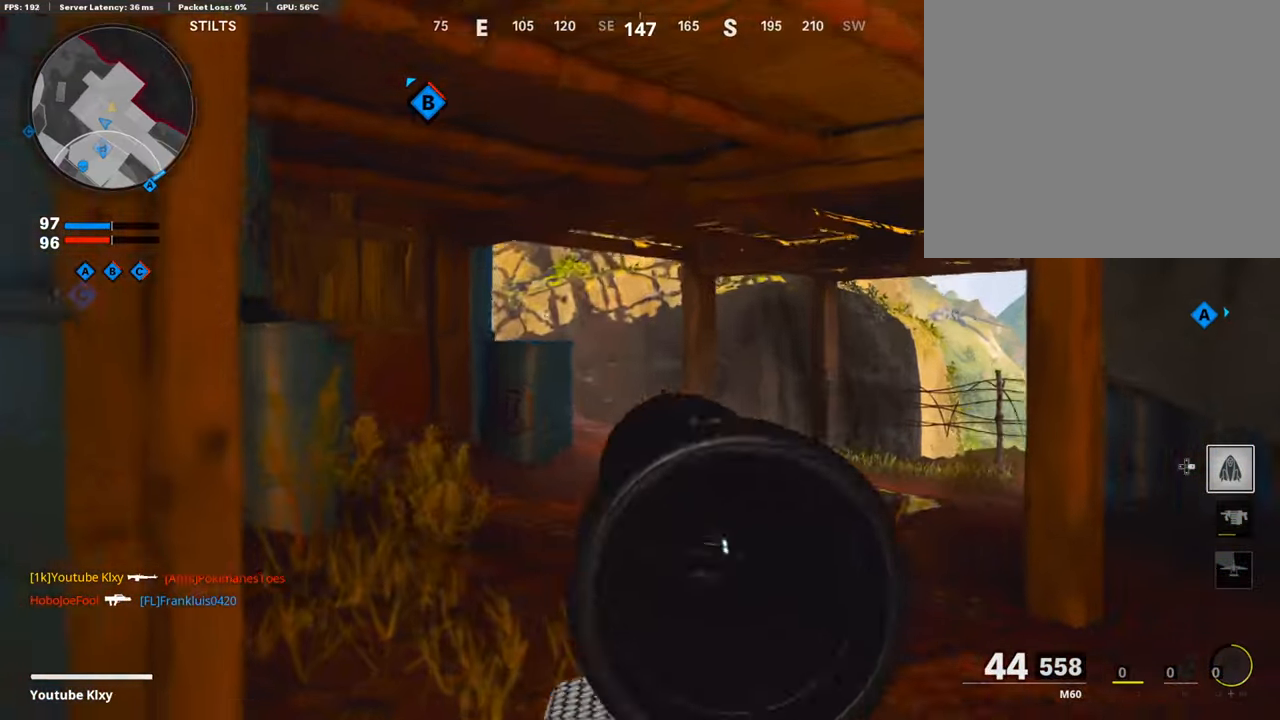
{"buttons": ["L1"], "left_stick": "center", "right_stick": "up", "events": [[101, "right_stick", "up-left"], [185, "left_stick", "center"], [353, "R3", "up"], [403, "right_stick", "up"]]}